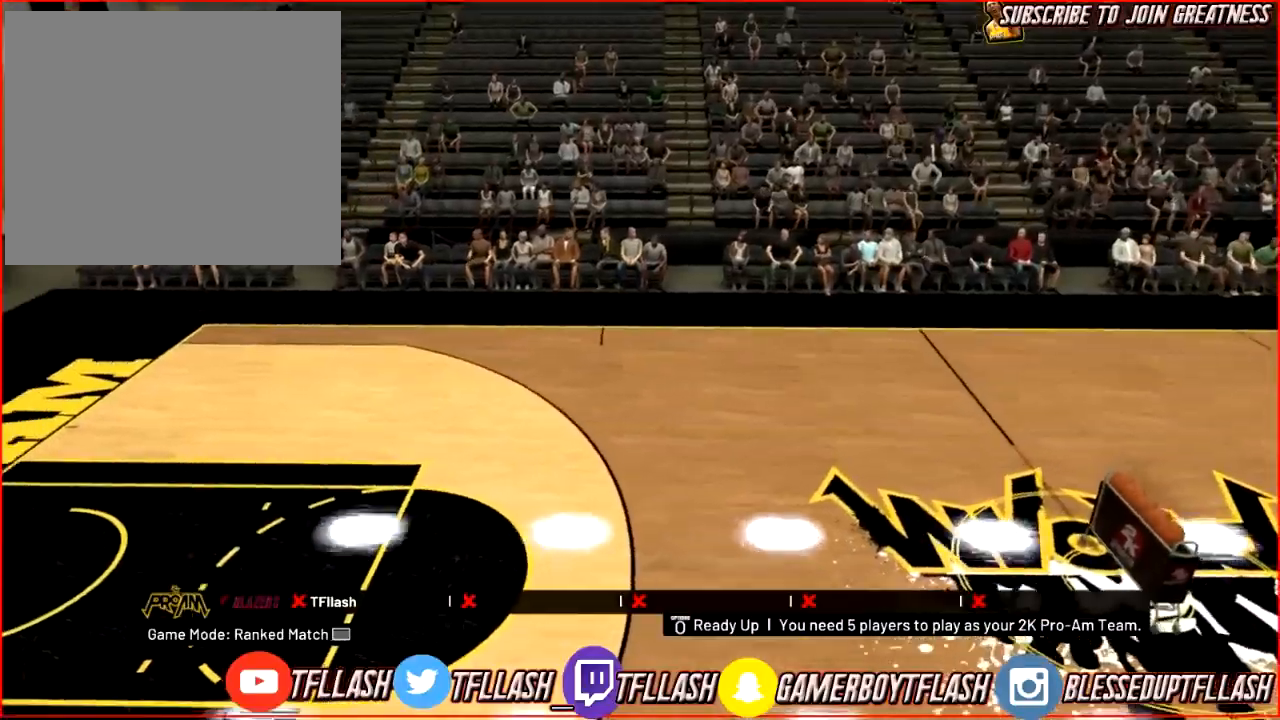
Gameplay with a controller (PlayStation layout); each line is a JSON object with the inputs held at the frame after it. "events" lists button and stick changes between this image and that frame as [ms after this image, input, new state], when the widget could be followed in between.
{"buttons": ["R2"], "left_stick": "down", "right_stick": "center", "events": [[367, "R2", "down"]]}
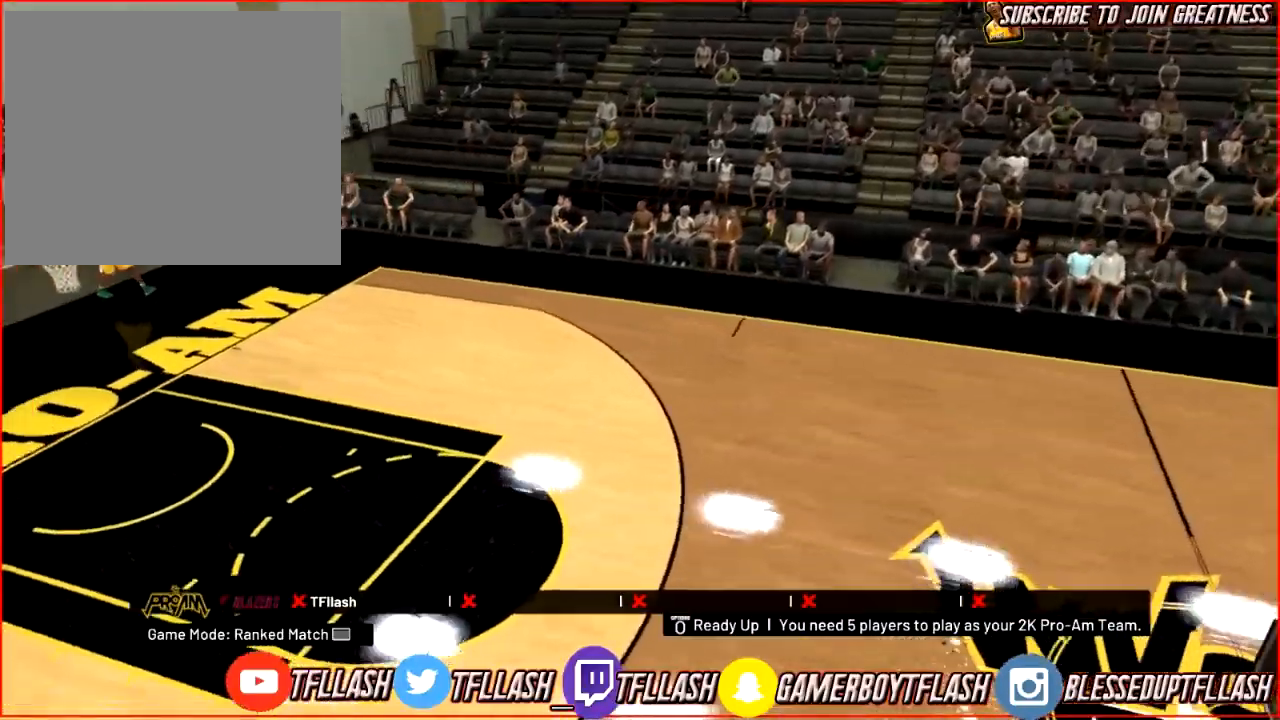
{"buttons": ["R2"], "left_stick": "down", "right_stick": "center", "events": []}
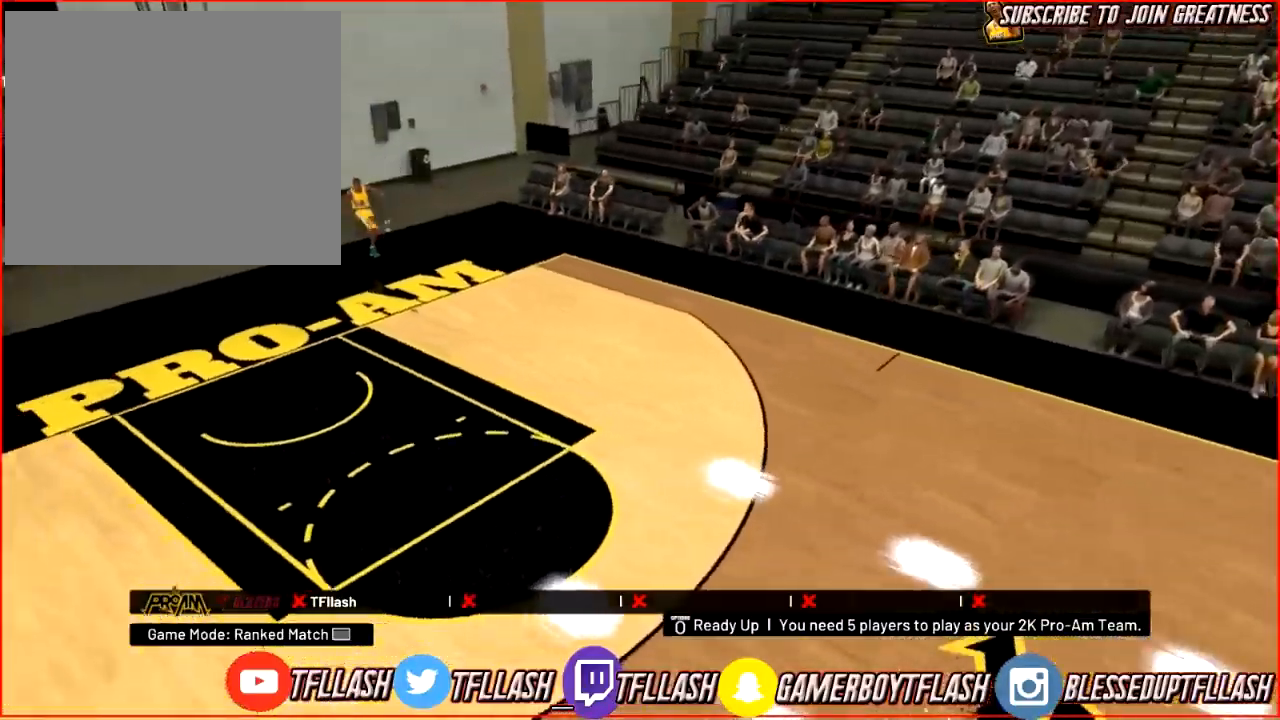
{"buttons": ["R2"], "left_stick": "down", "right_stick": "center", "events": []}
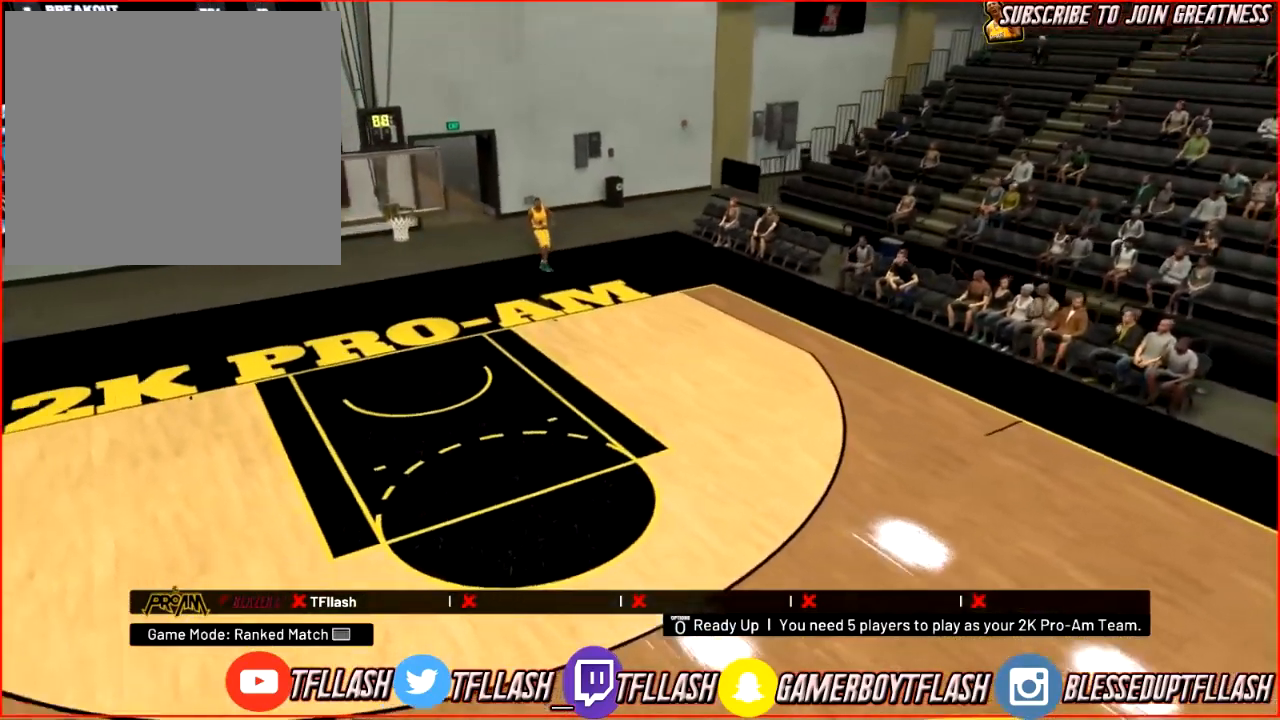
{"buttons": ["R2"], "left_stick": "down", "right_stick": "center", "events": []}
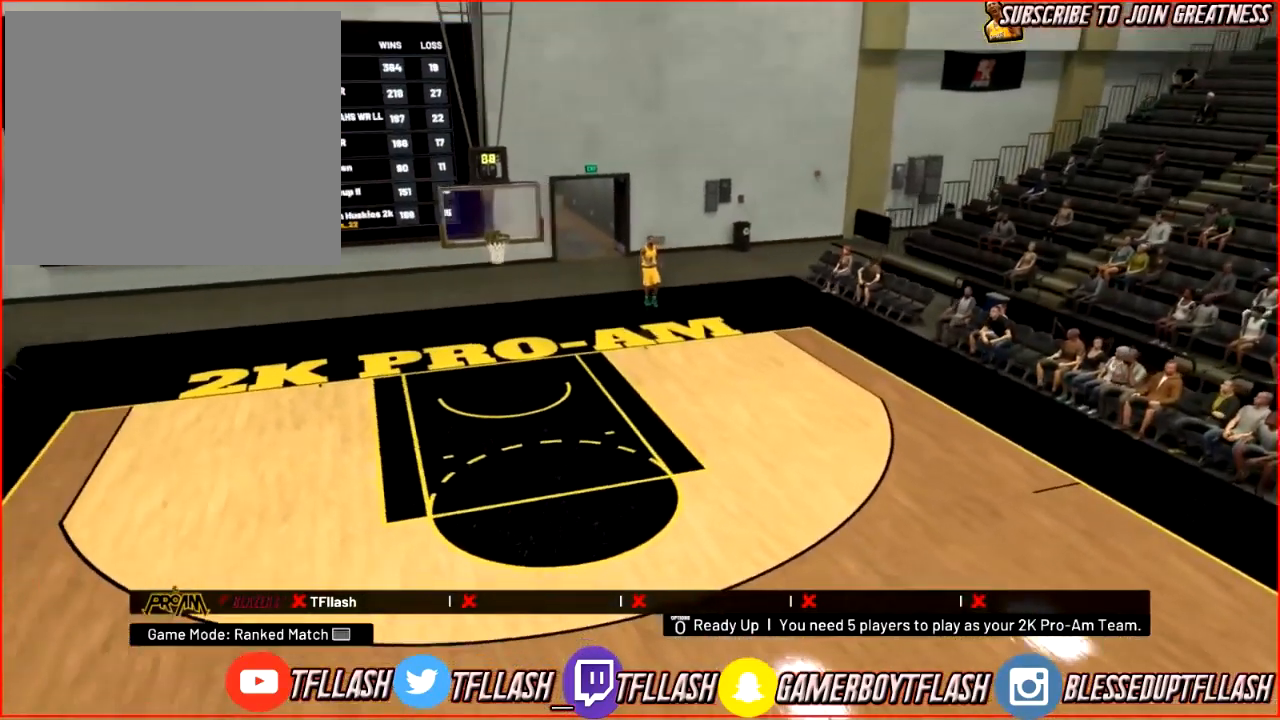
{"buttons": ["R2"], "left_stick": "down", "right_stick": "center", "events": []}
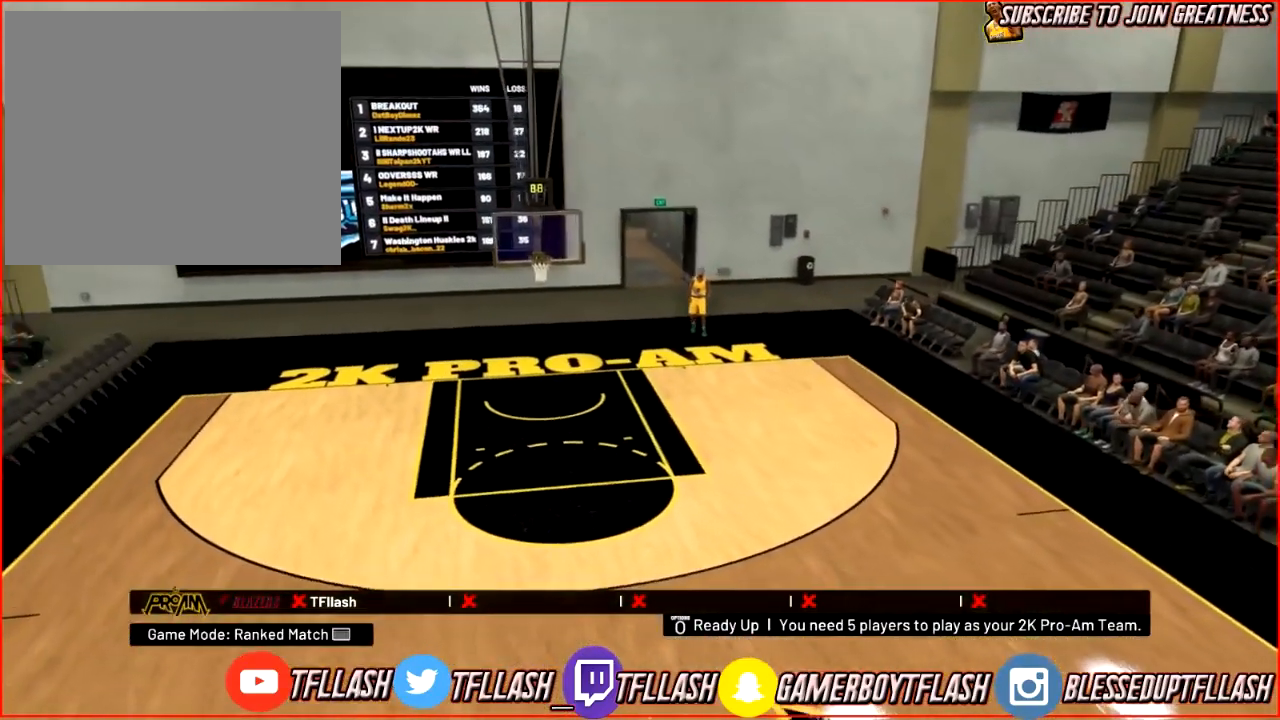
{"buttons": ["R2"], "left_stick": "down", "right_stick": "left", "events": [[100, "right_stick", "right"], [300, "right_stick", "center"], [500, "right_stick", "left"]]}
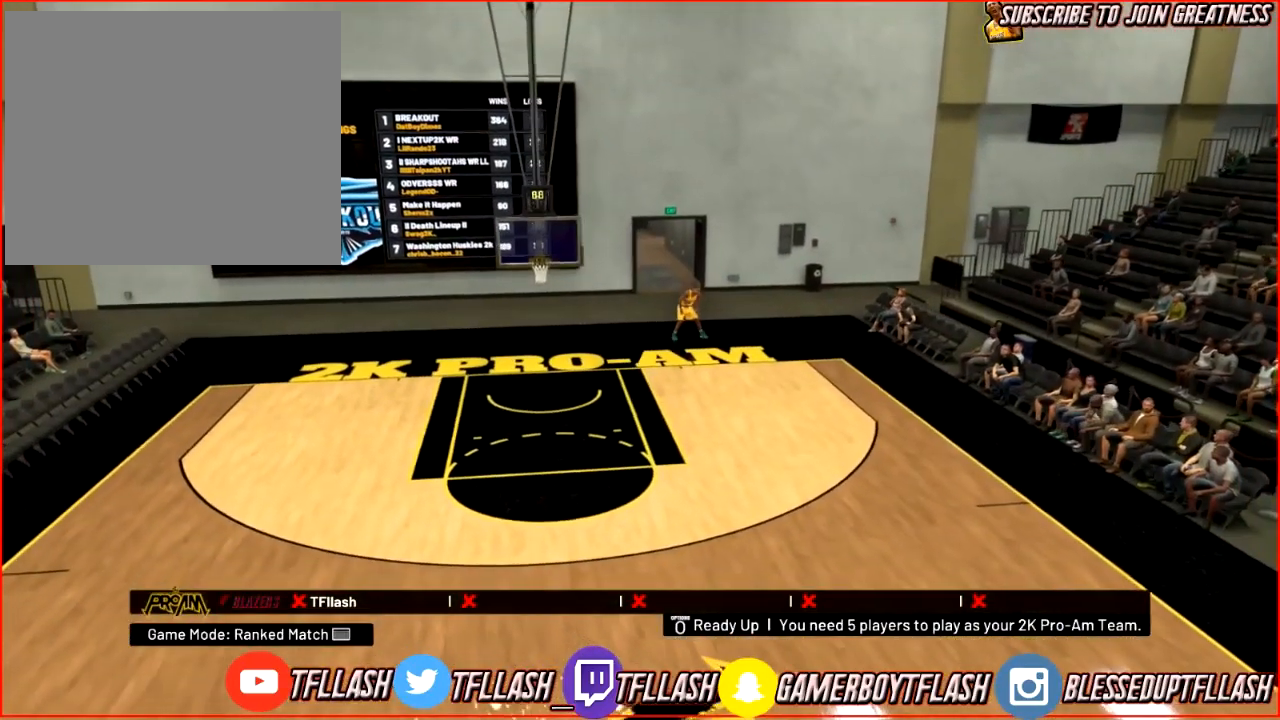
{"buttons": ["R2"], "left_stick": "down", "right_stick": "left", "events": []}
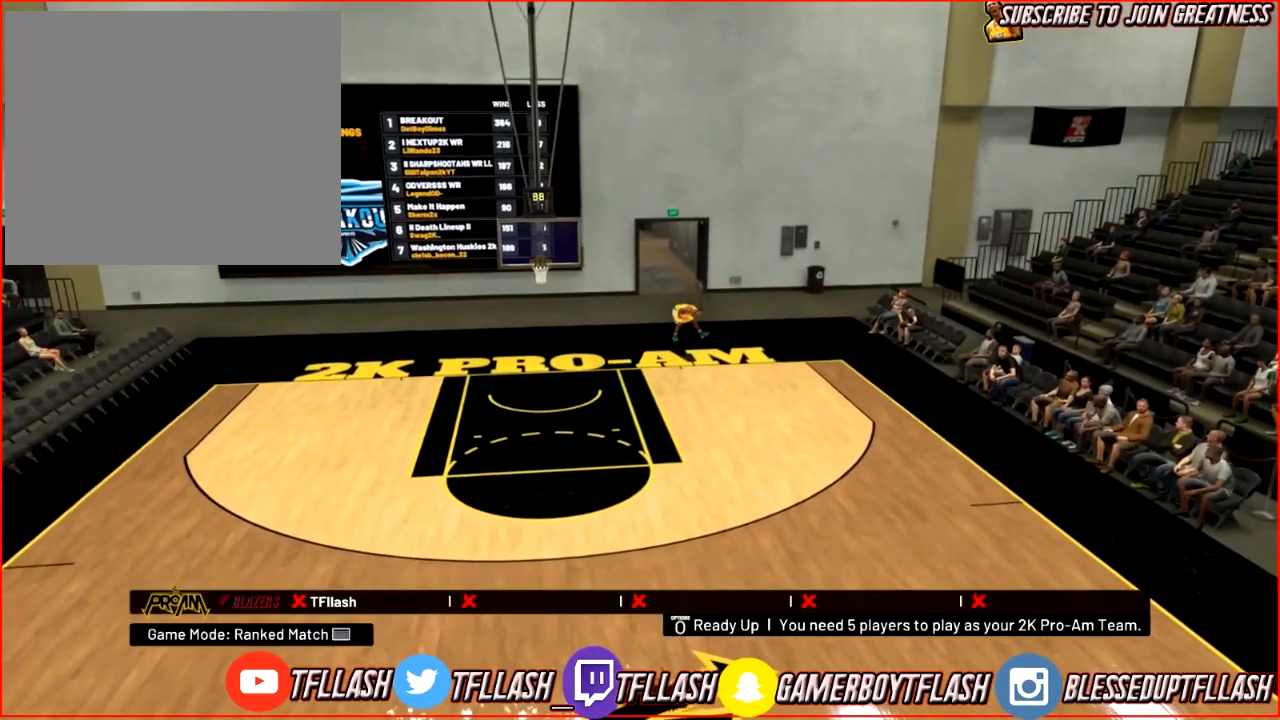
{"buttons": [], "left_stick": "down", "right_stick": "center", "events": [[133, "right_stick", "center"], [434, "R2", "up"]]}
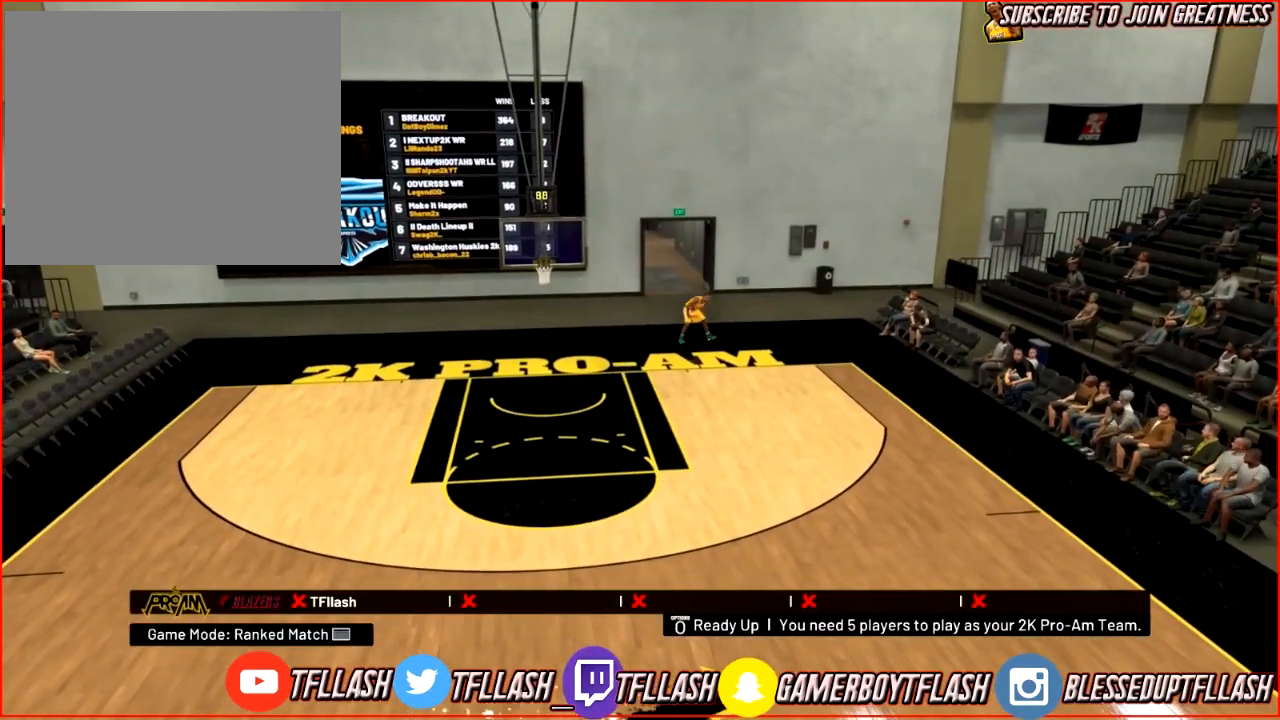
{"buttons": ["R2"], "left_stick": "down", "right_stick": "center", "events": [[267, "R2", "down"]]}
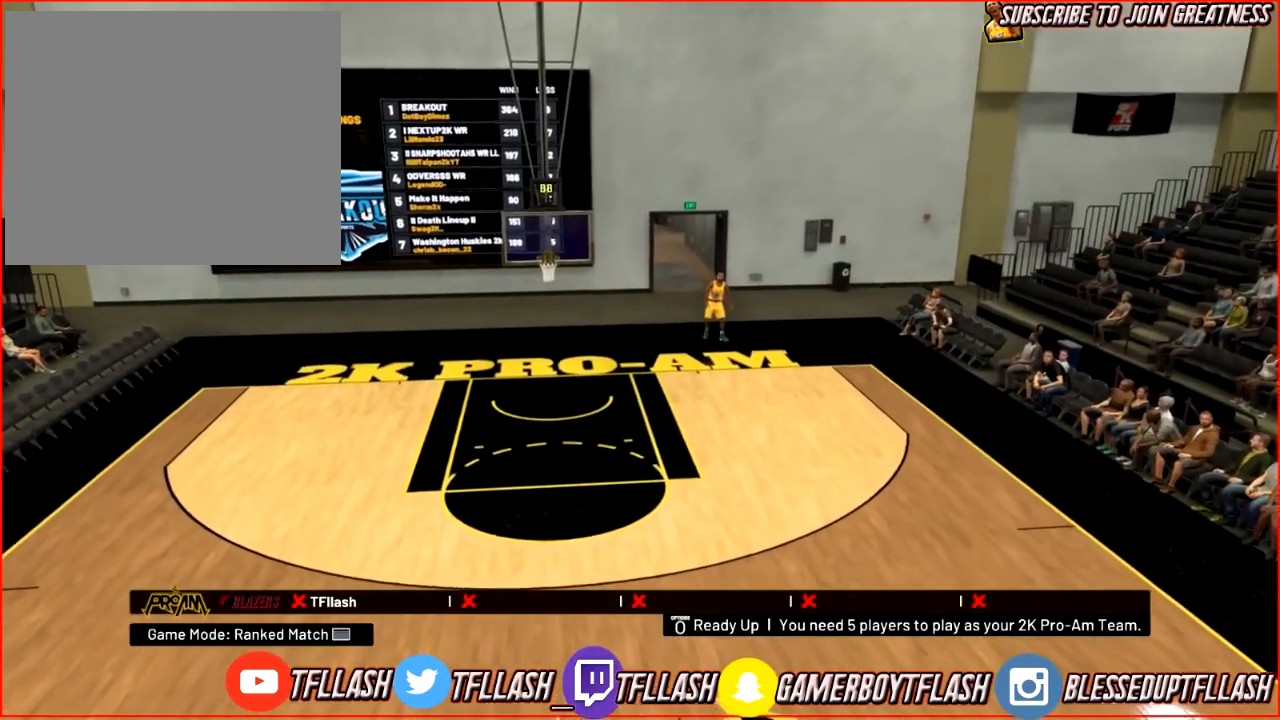
{"buttons": ["R2"], "left_stick": "down", "right_stick": "center", "events": []}
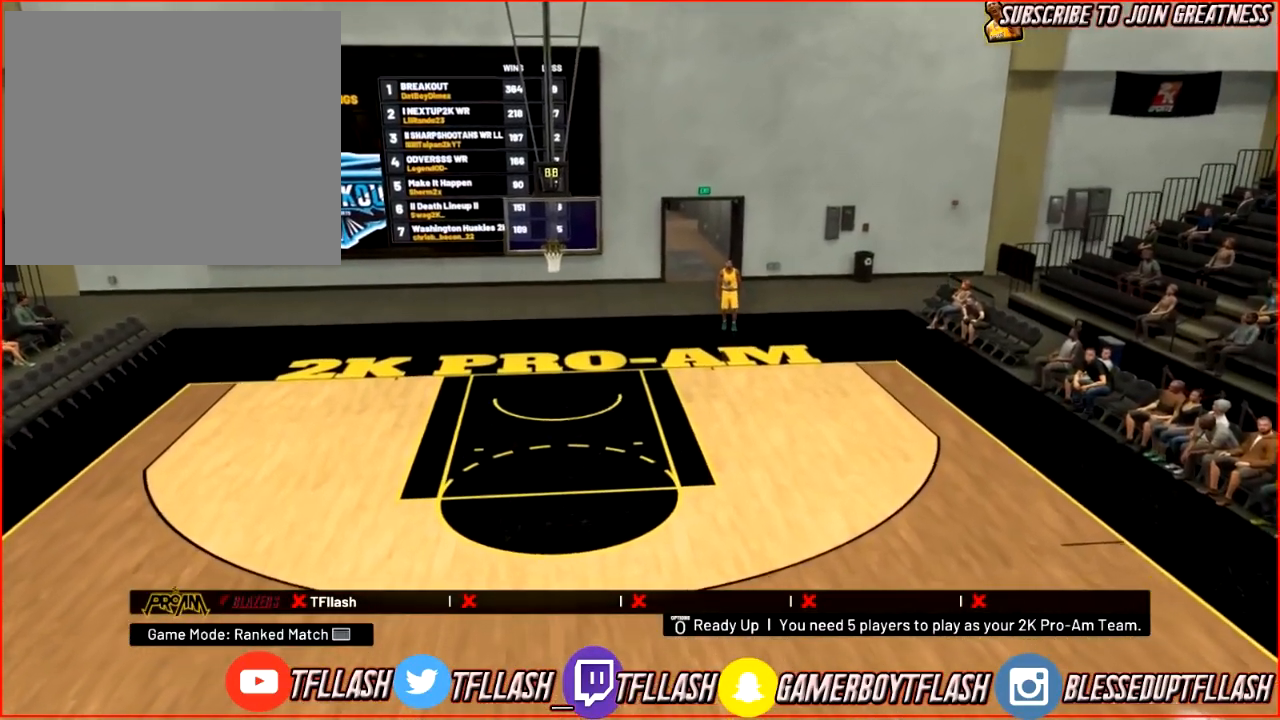
{"buttons": [], "left_stick": "down", "right_stick": "center", "events": [[467, "R2", "up"]]}
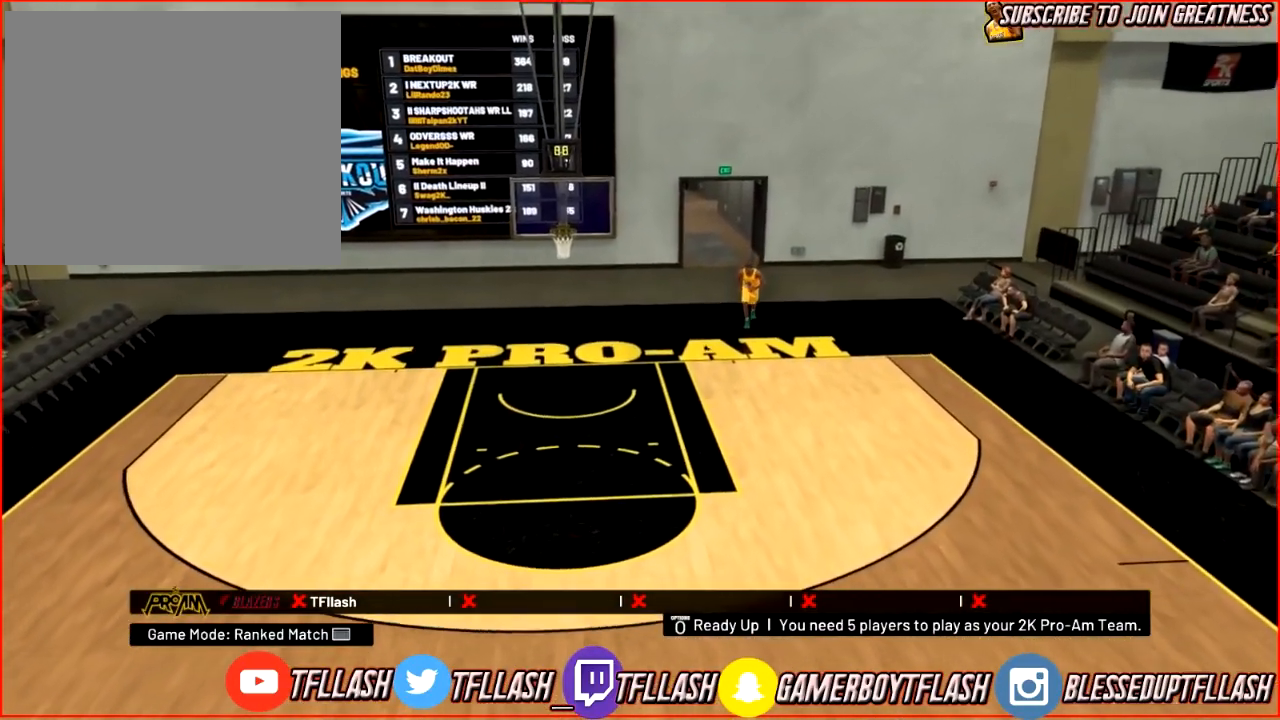
{"buttons": ["R2"], "left_stick": "down", "right_stick": "center", "events": [[67, "R2", "down"]]}
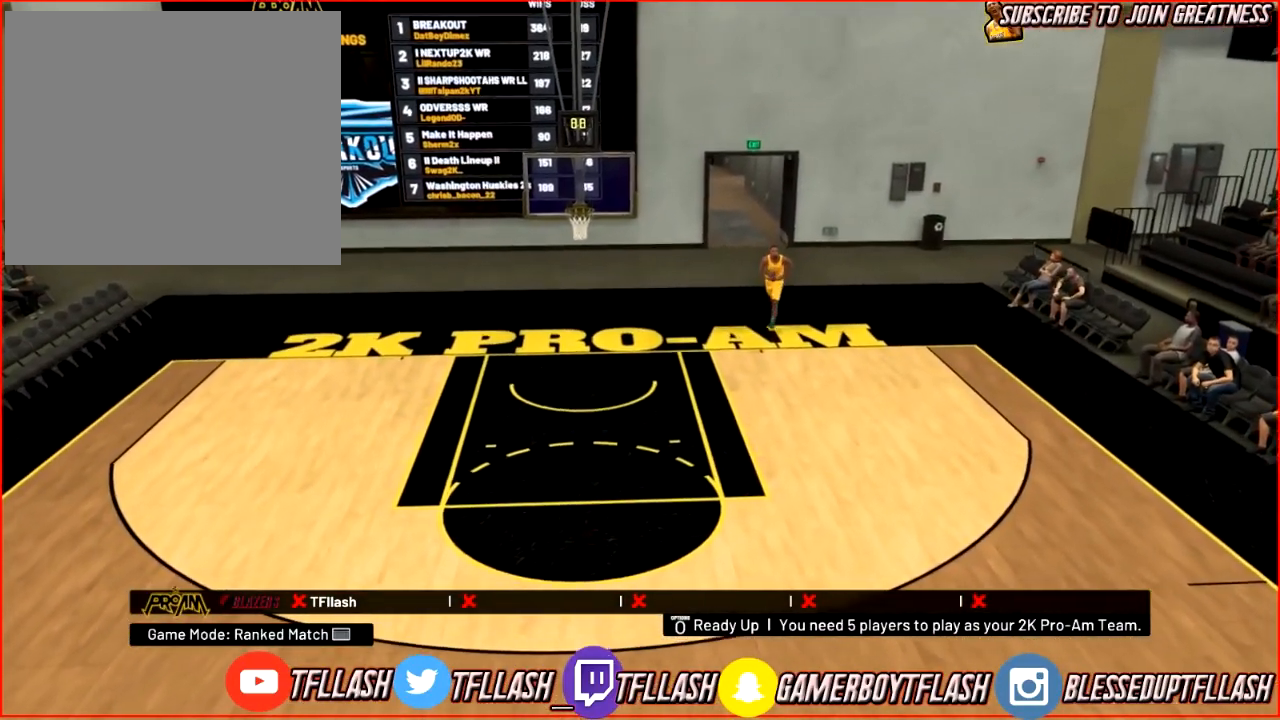
{"buttons": [], "left_stick": "center", "right_stick": "center", "events": [[401, "R2", "up"], [401, "left_stick", "center"]]}